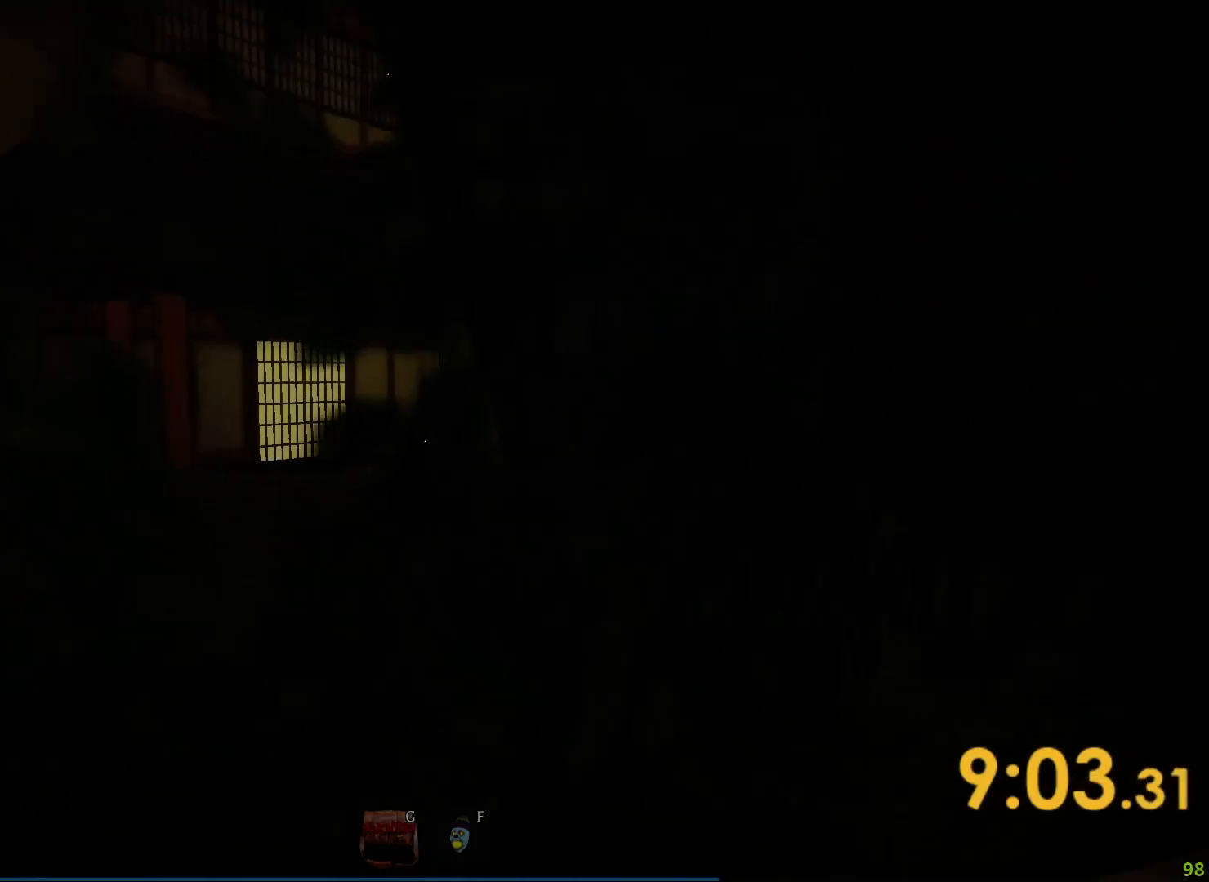
Gameplay with keyboard; each line is a JSON object with the keys held at the frame after it. "events" lists presses ("down") and releases ("up") of "a", "ctrl", "d", "e", "q", "s", "shift", "space" and "w" between this image and that frame as [ms after this image, input, new state], when the widget could be followed in between. No other keys are recorded. Mouse input is not recorded.
{"keys": ["shift", "w"], "events": []}
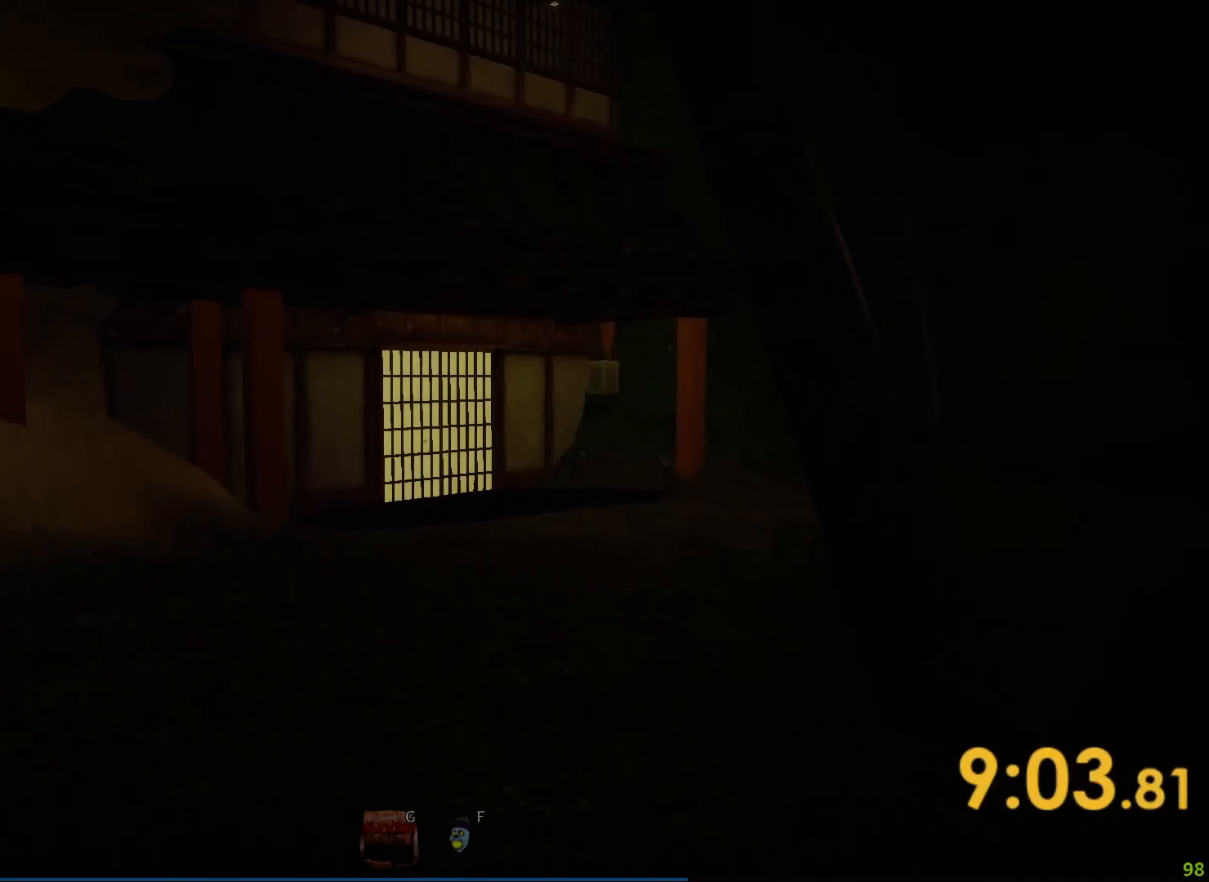
{"keys": ["shift", "w"], "events": []}
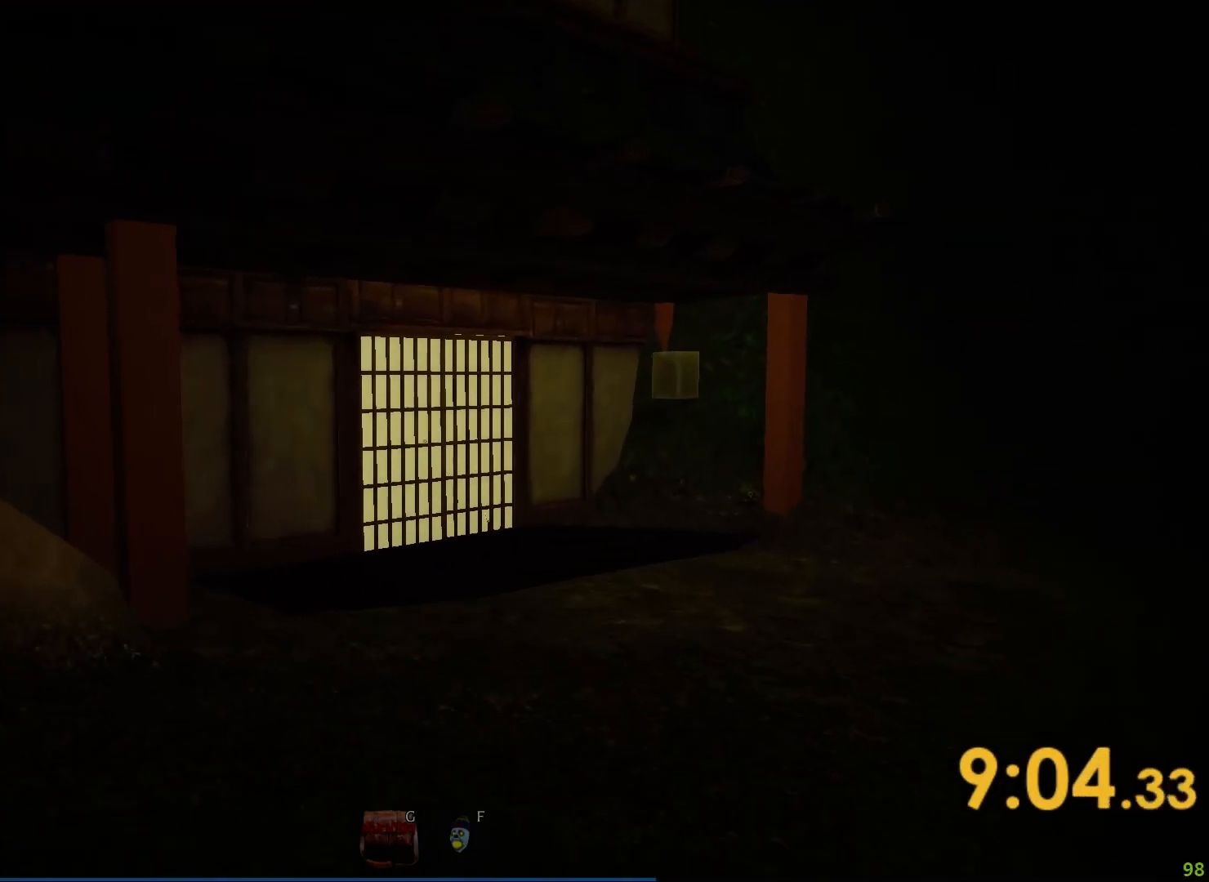
{"keys": ["shift", "w"], "events": []}
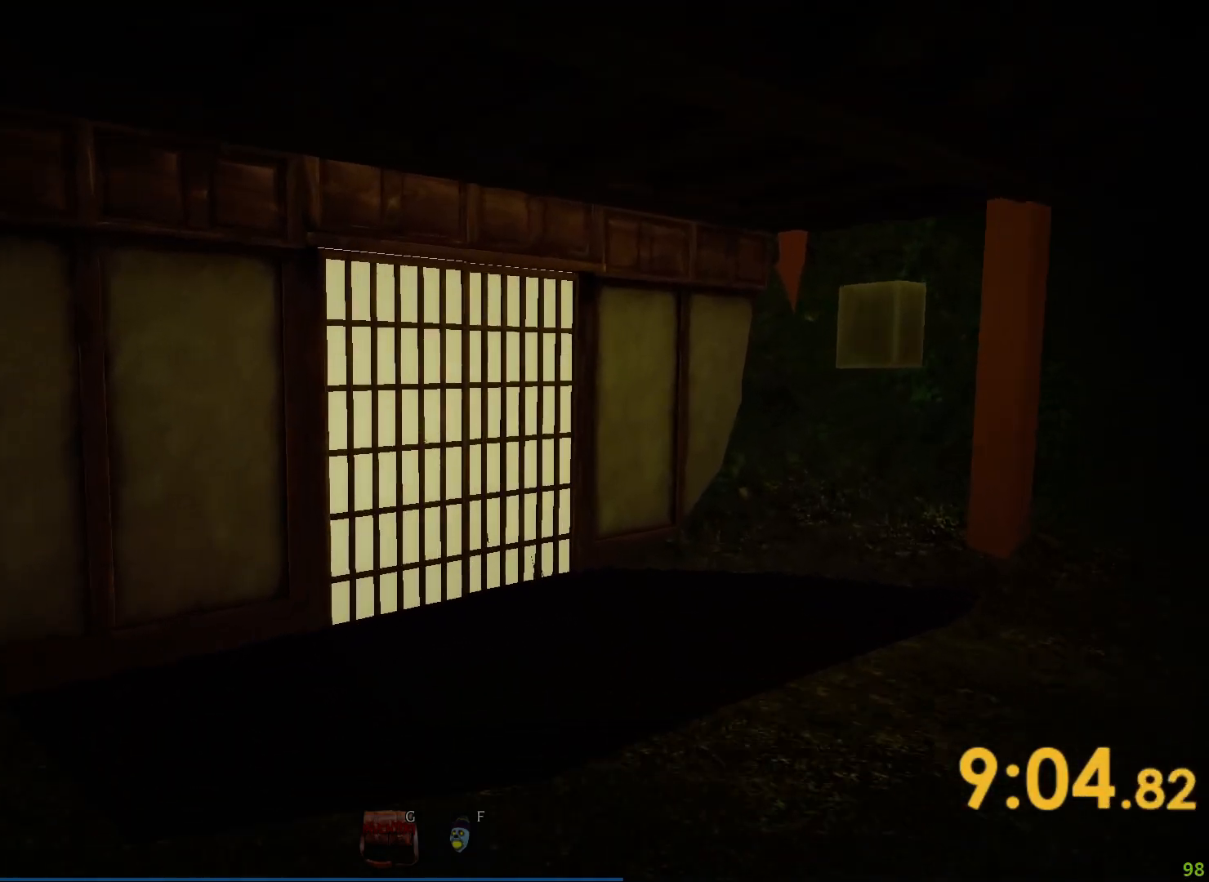
{"keys": ["shift", "w"], "events": []}
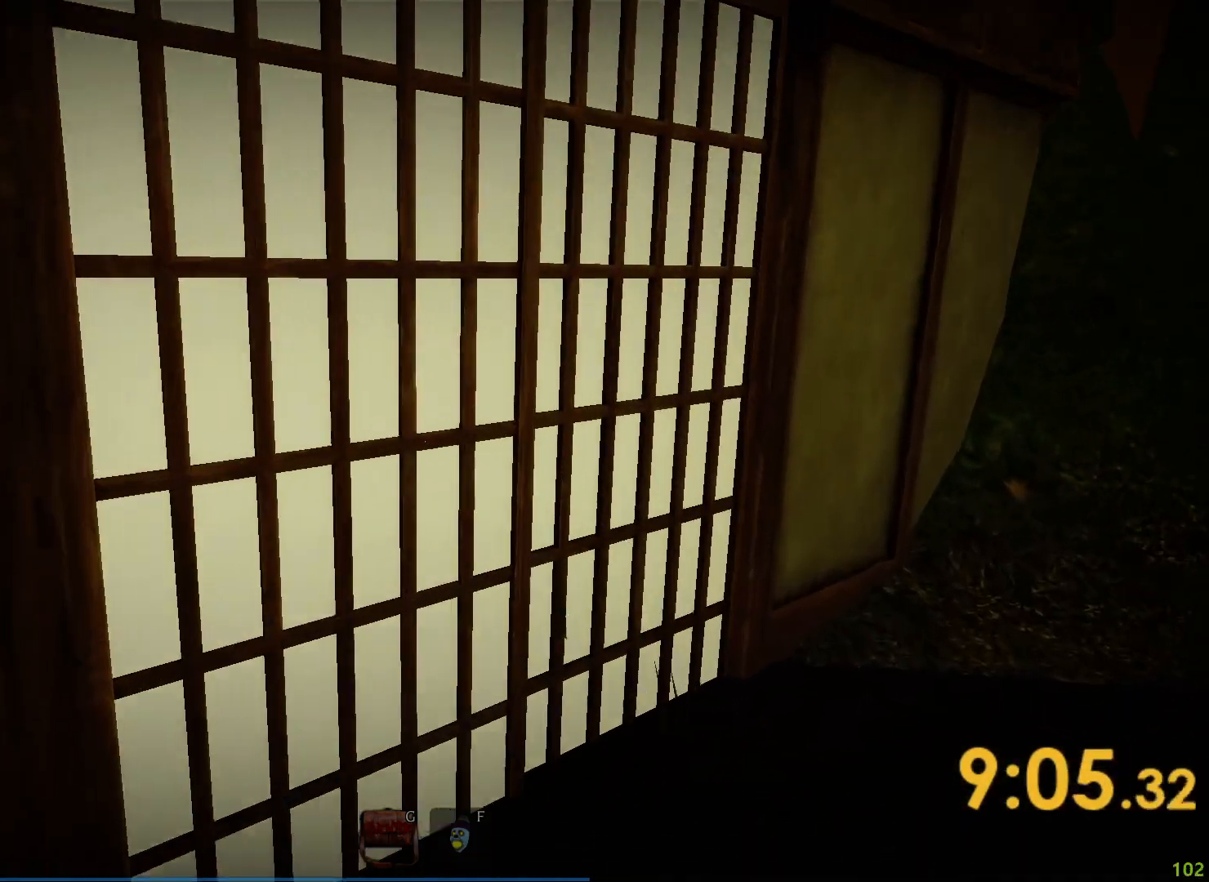
{"keys": ["e", "shift"]}
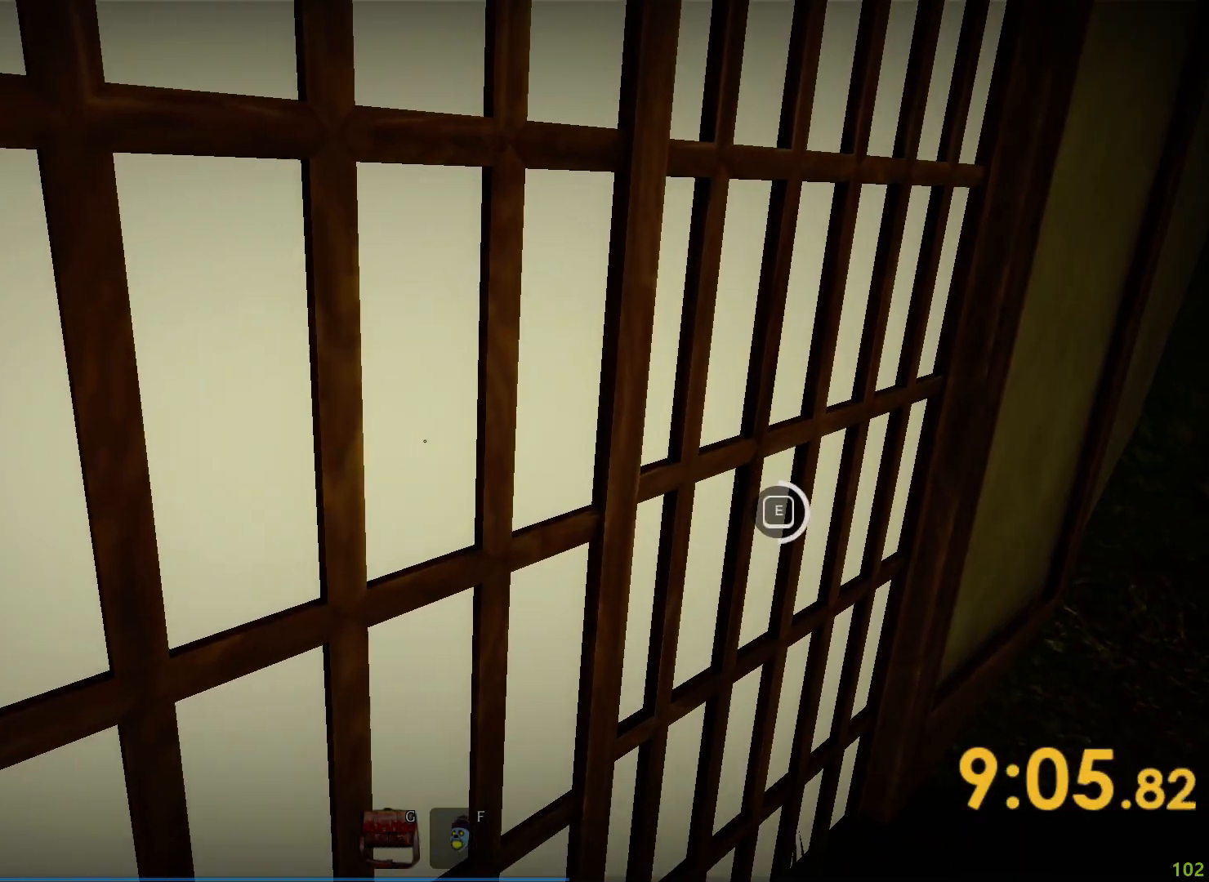
{"keys": ["e", "shift"], "events": []}
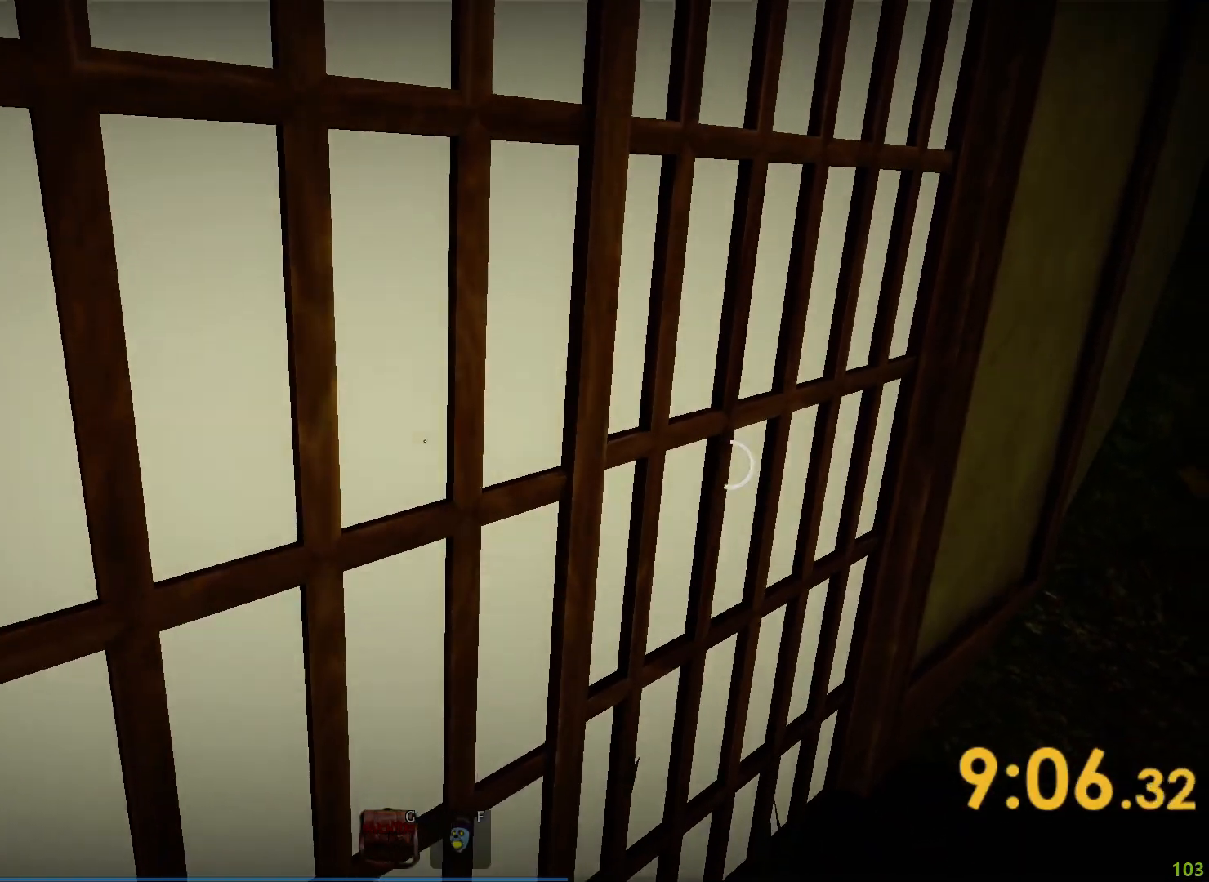
{"keys": ["shift", "w"], "events": [[83, "e", "up"], [150, "w", "down"]]}
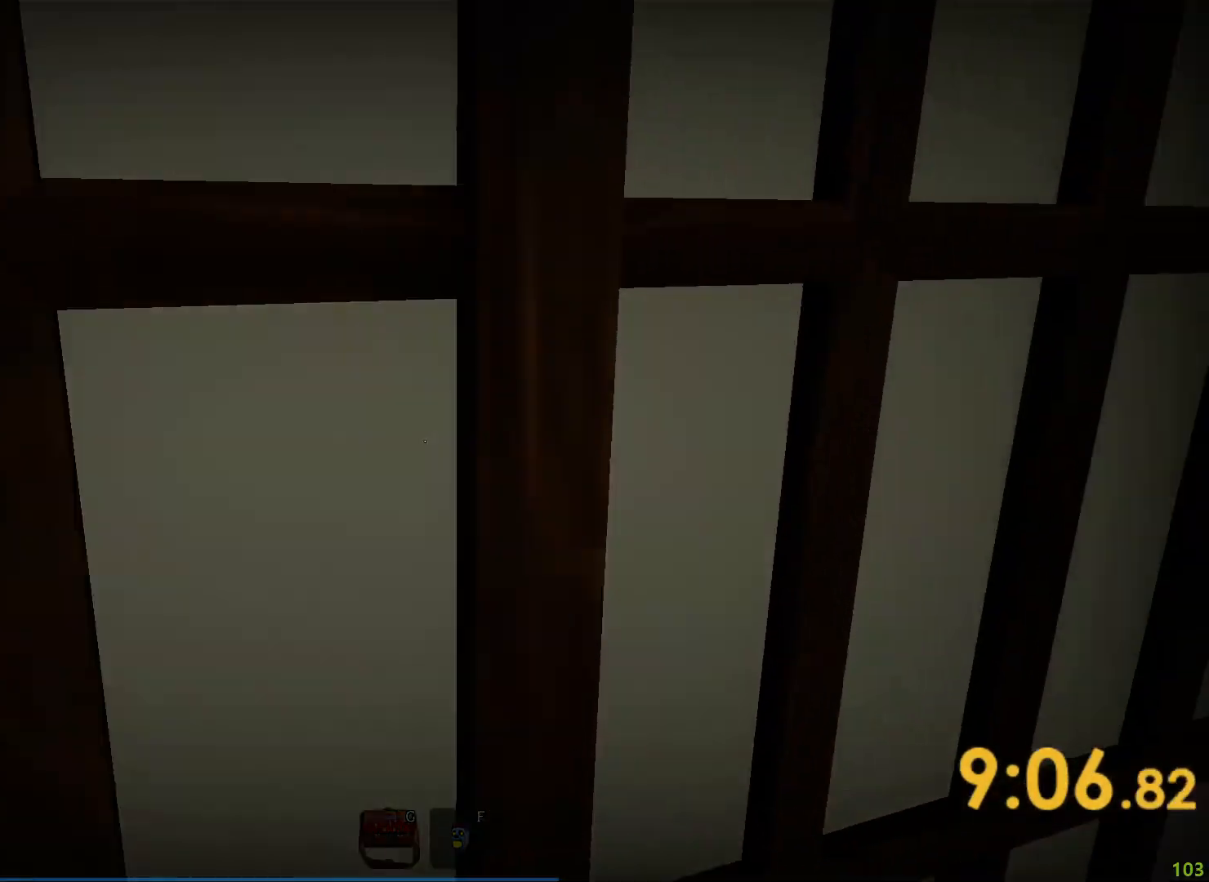
{"keys": ["shift", "w"], "events": []}
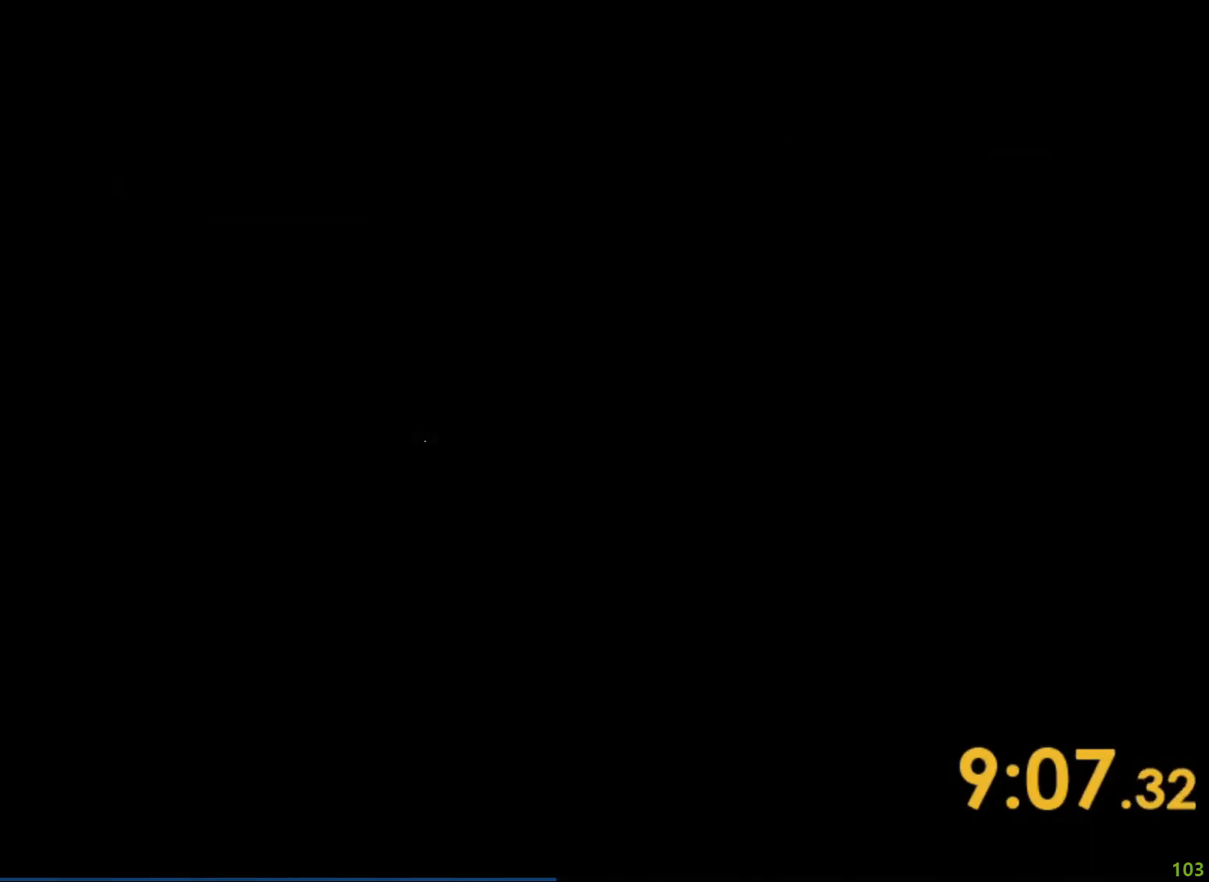
{"keys": ["shift", "w"], "events": []}
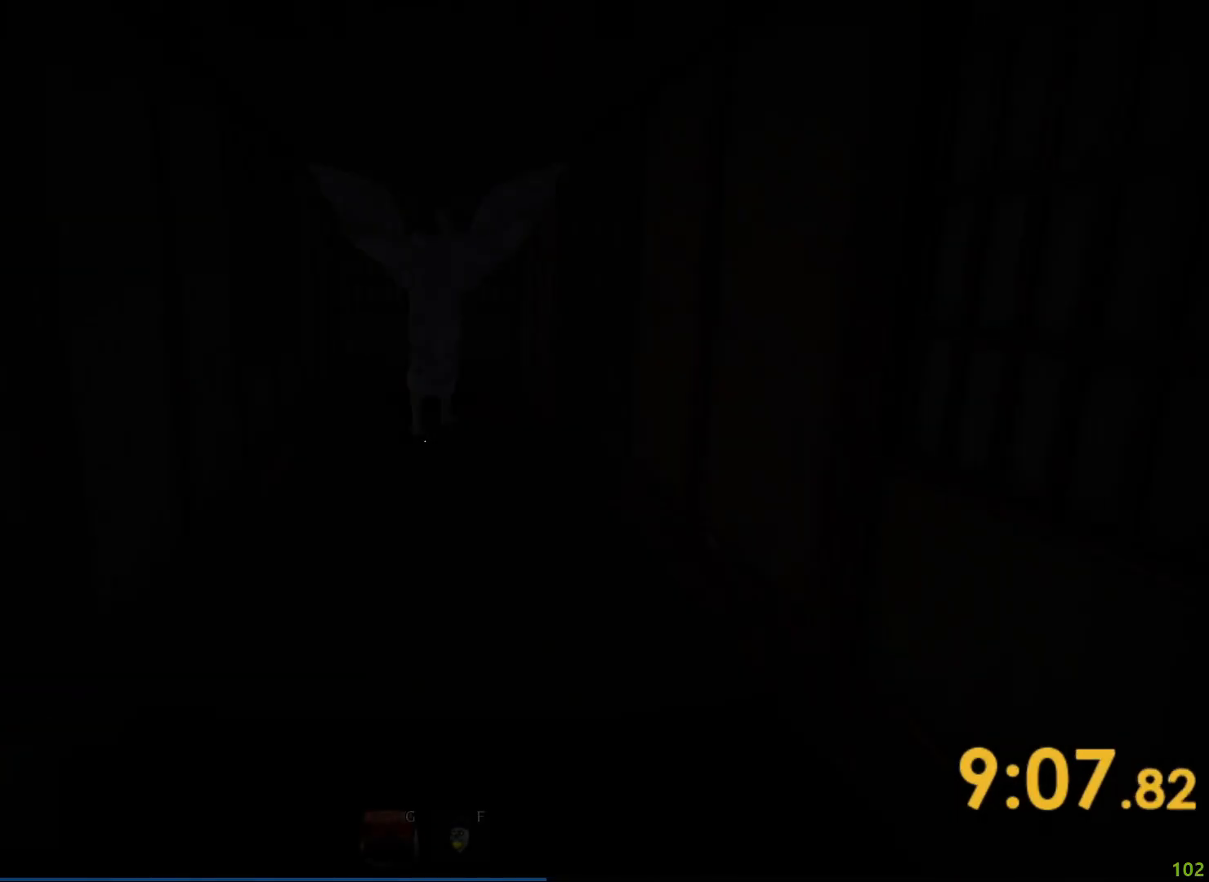
{"keys": ["shift", "w"], "events": []}
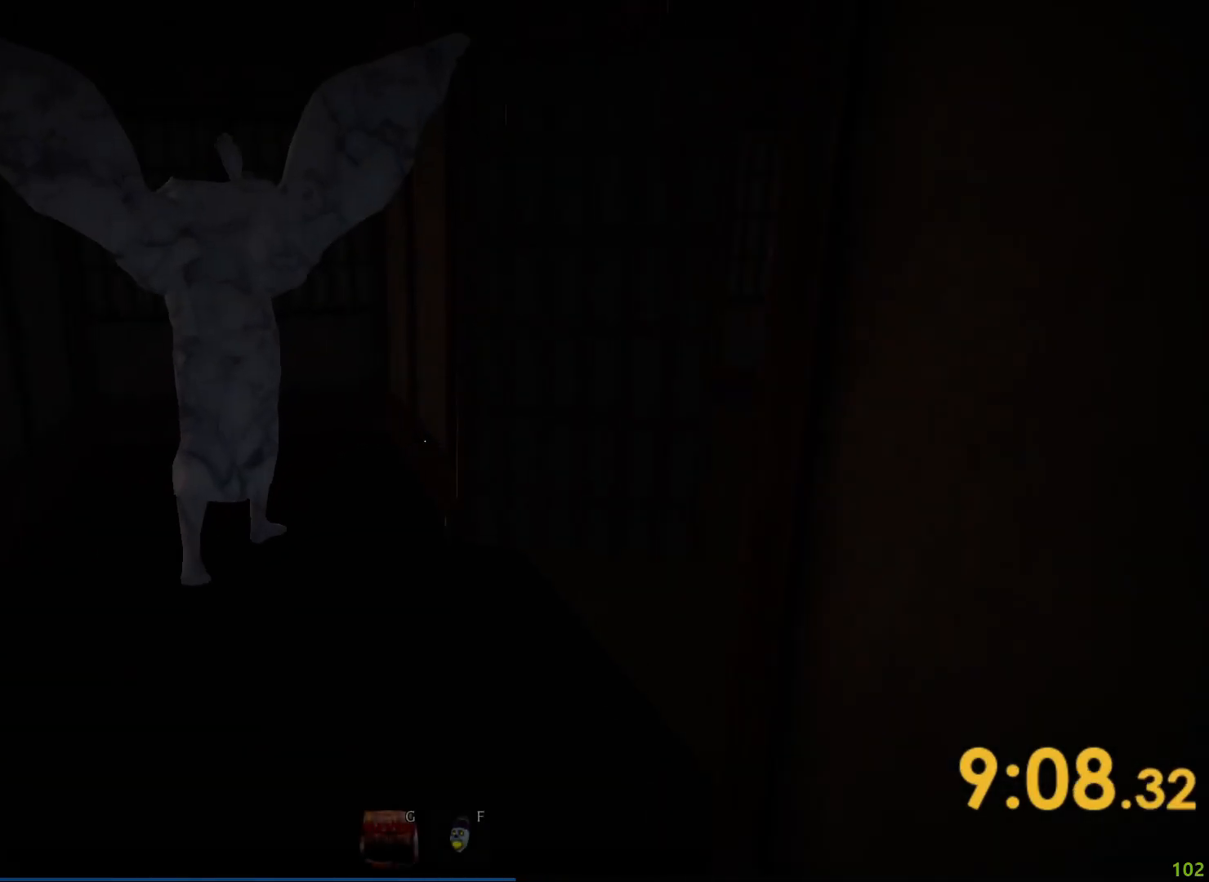
{"keys": ["a", "shift", "w"], "events": [[100, "a", "down"]]}
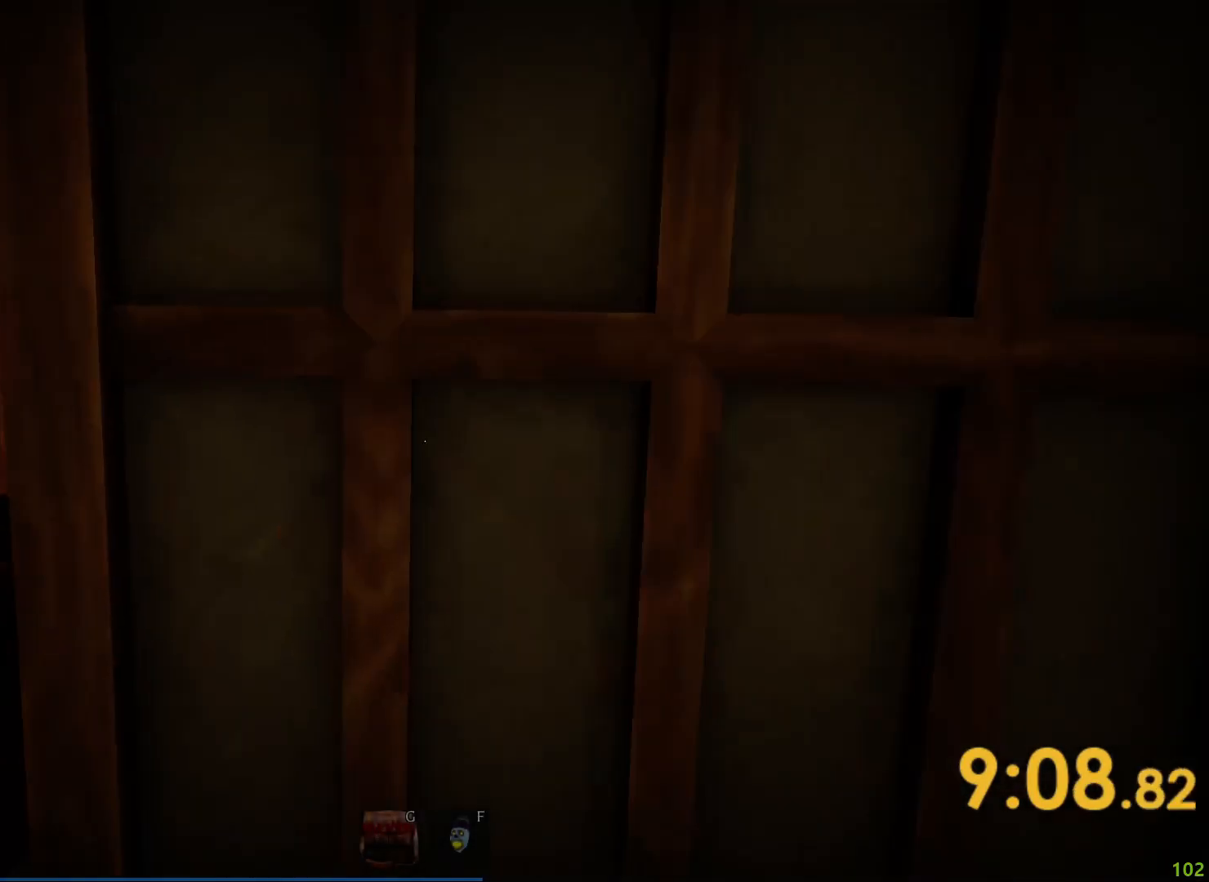
{"keys": ["shift", "w"], "events": [[133, "a", "up"]]}
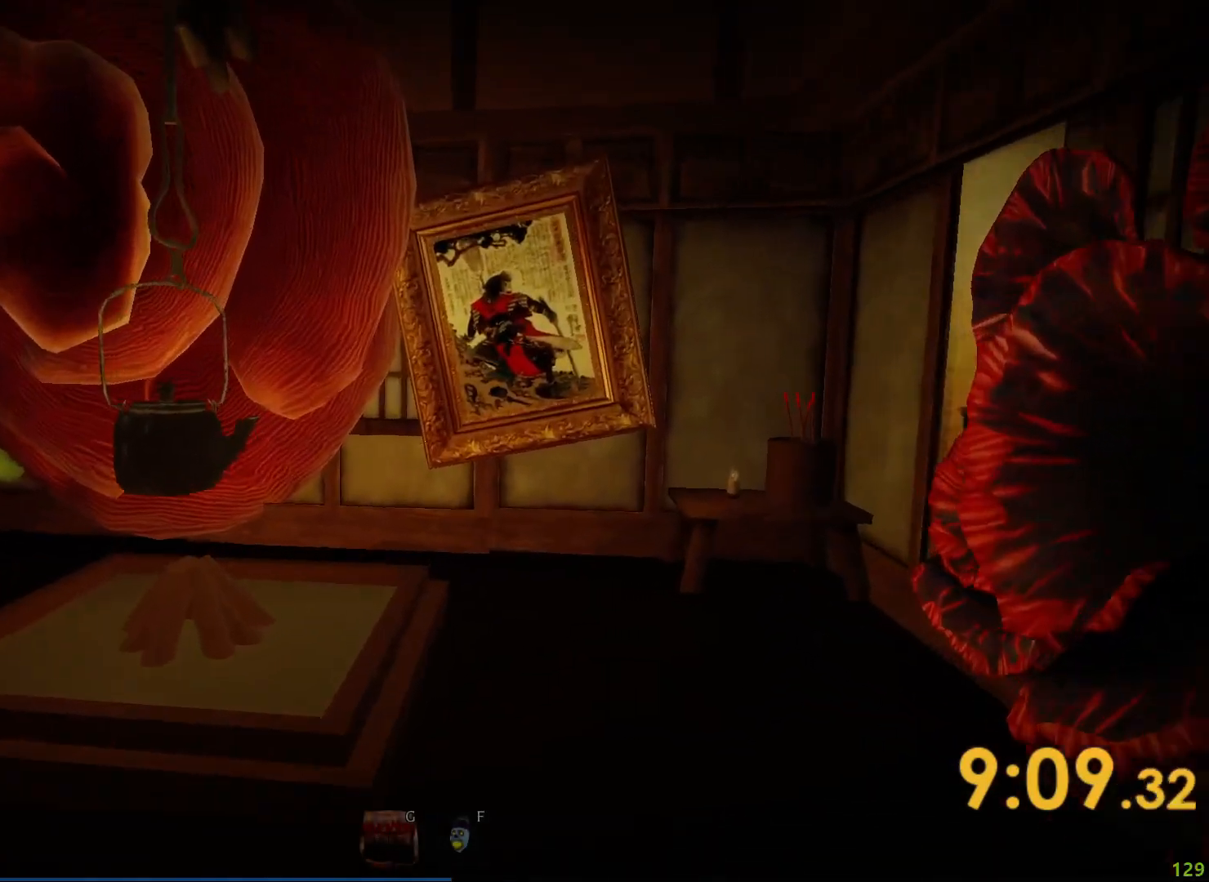
{"keys": [], "events": [[350, "shift", "up"], [500, "w", "up"]]}
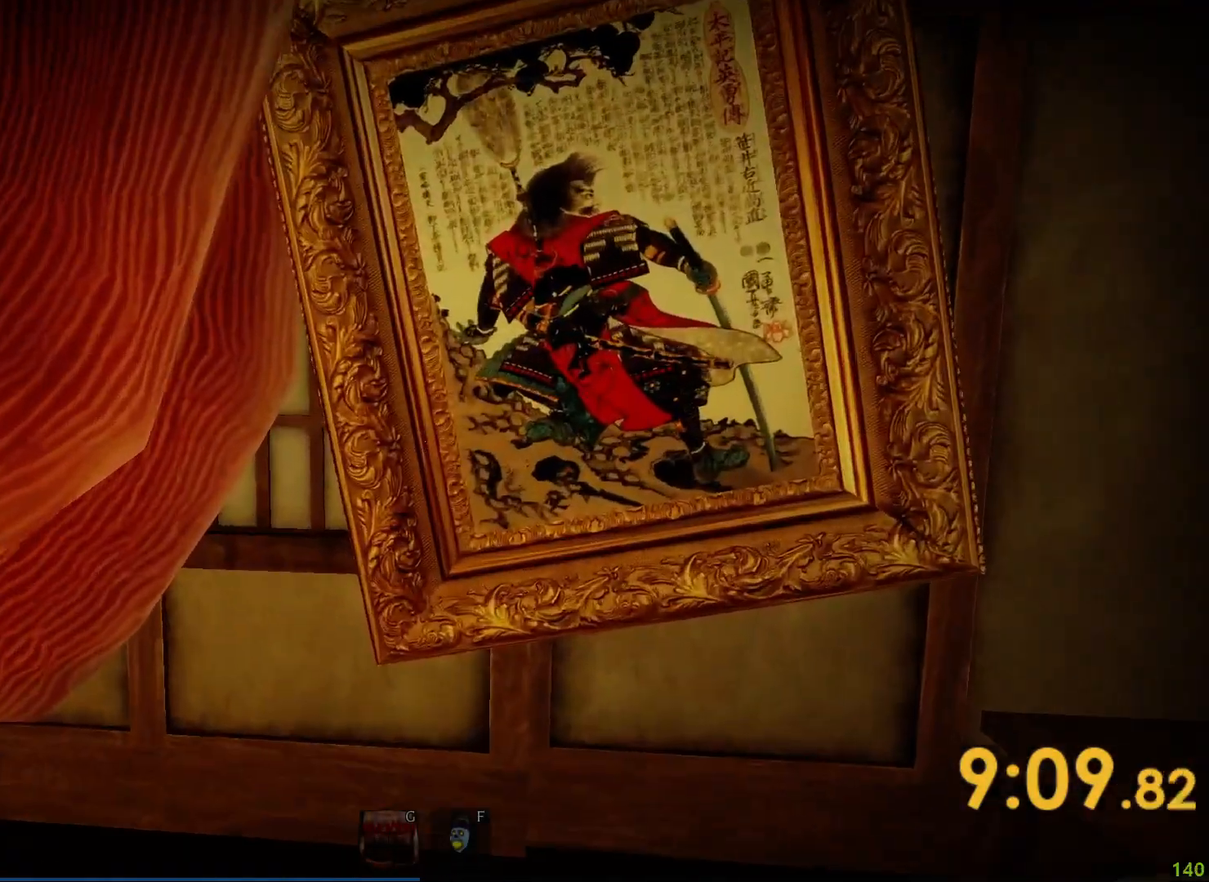
{"keys": ["s"], "events": [[183, "s", "down"]]}
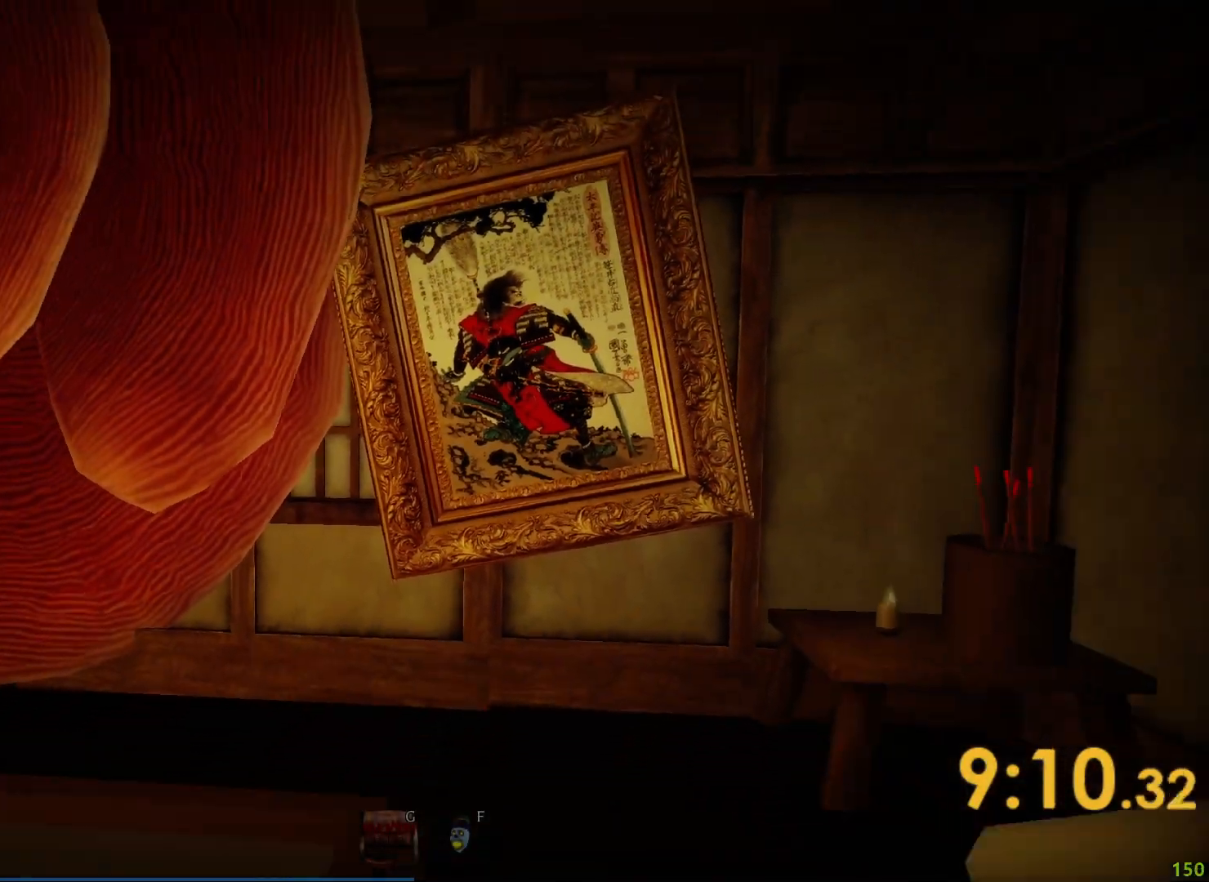
{"keys": ["w"], "events": [[200, "a", "down"], [250, "s", "up"], [350, "w", "down"], [400, "a", "up"]]}
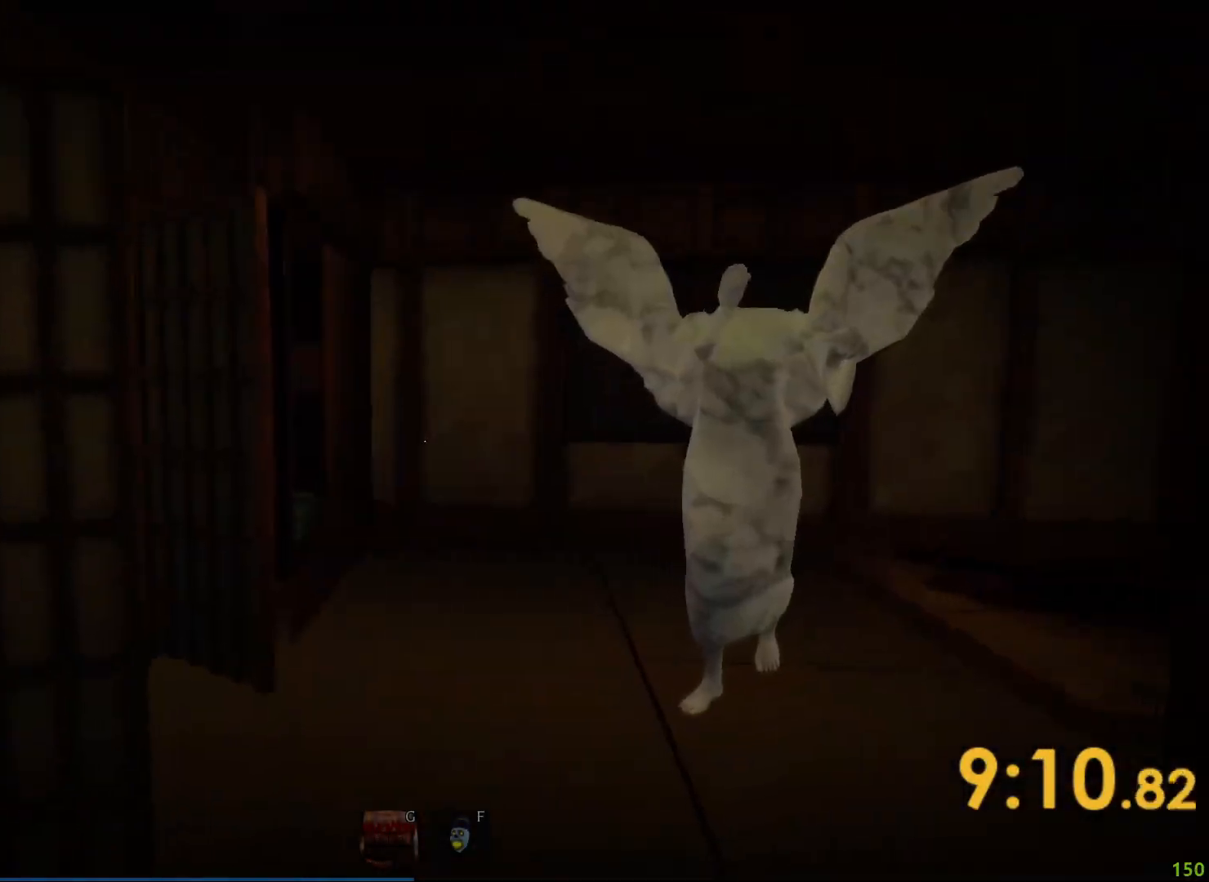
{"keys": ["shift", "w"], "events": [[17, "shift", "down"]]}
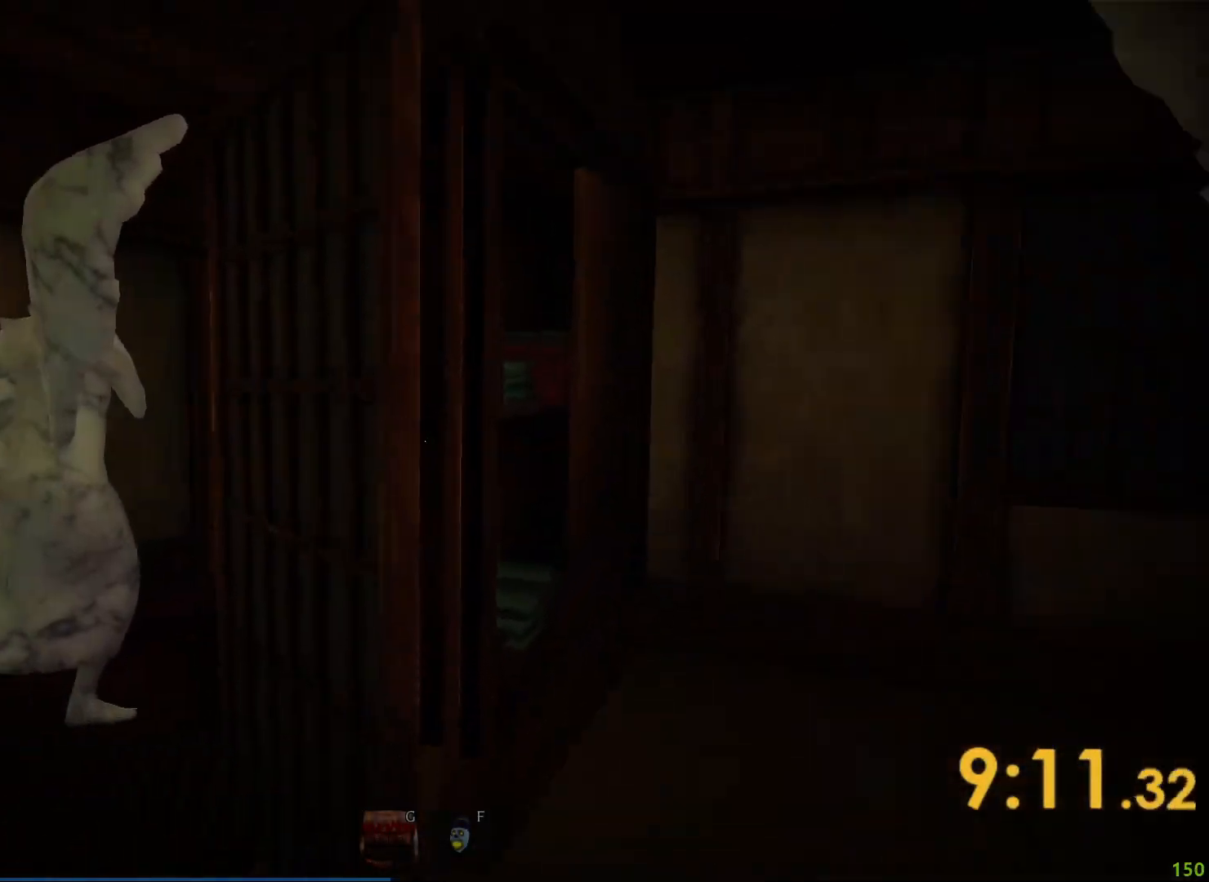
{"keys": ["shift", "w"], "events": [[33, "shift", "up"], [217, "shift", "down"]]}
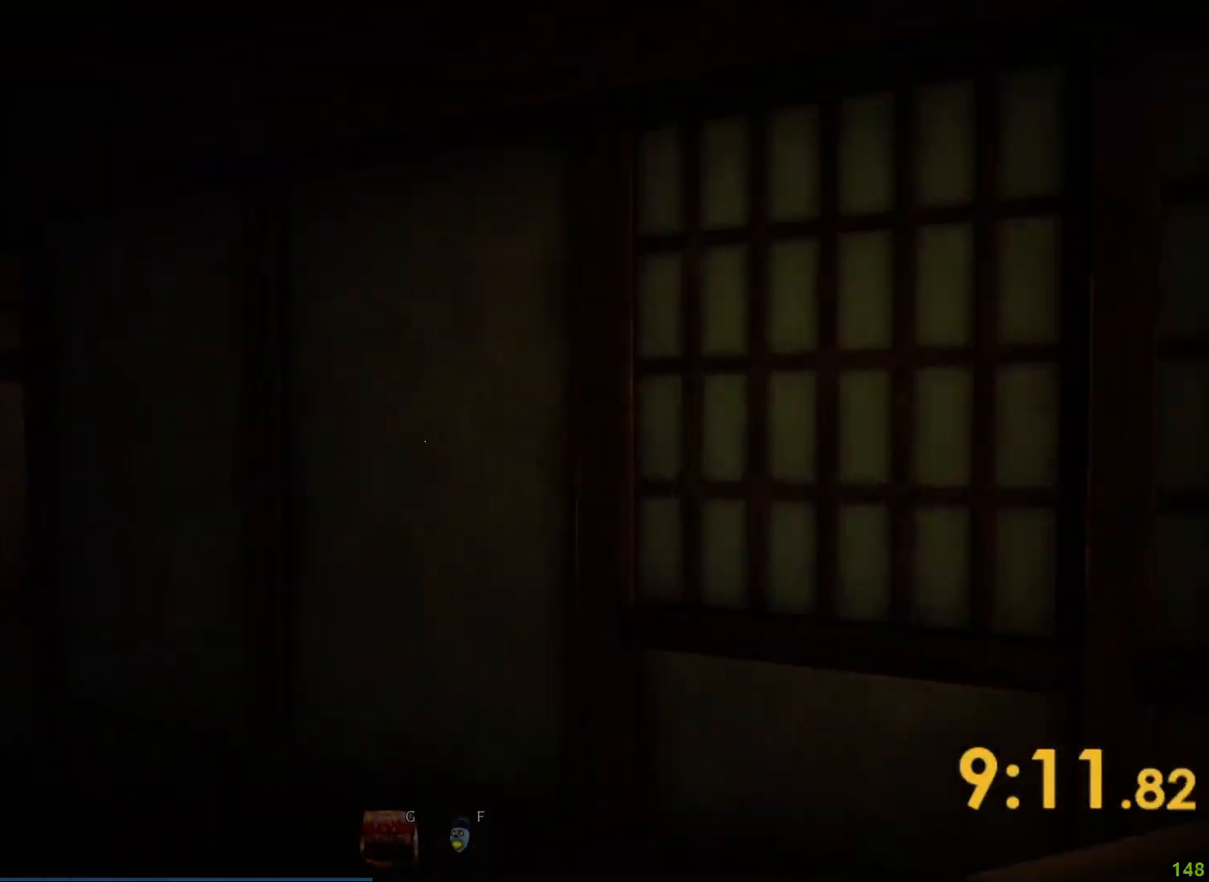
{"keys": ["shift", "w"], "events": []}
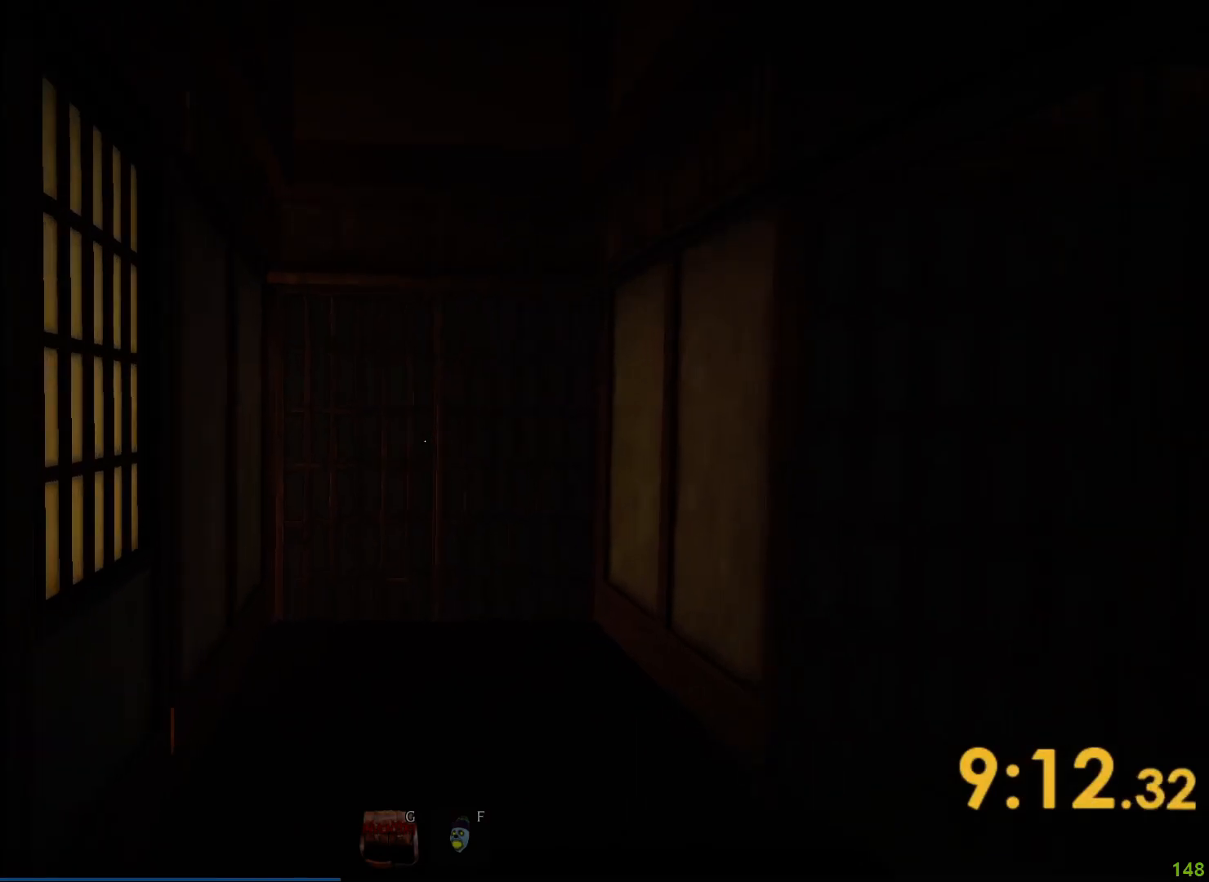
{"keys": ["w"], "events": [[350, "shift", "up"]]}
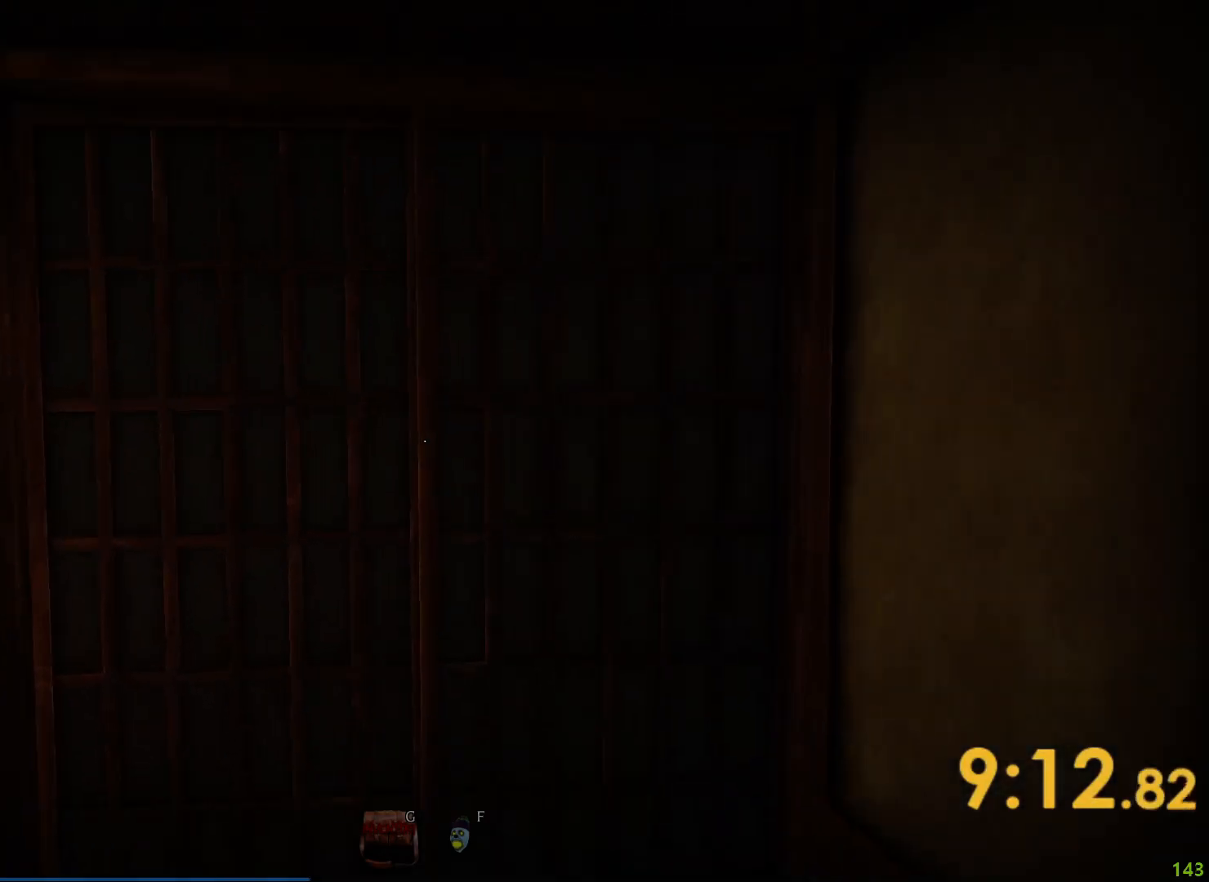
{"keys": ["e"], "events": [[83, "e", "down"], [150, "w", "up"]]}
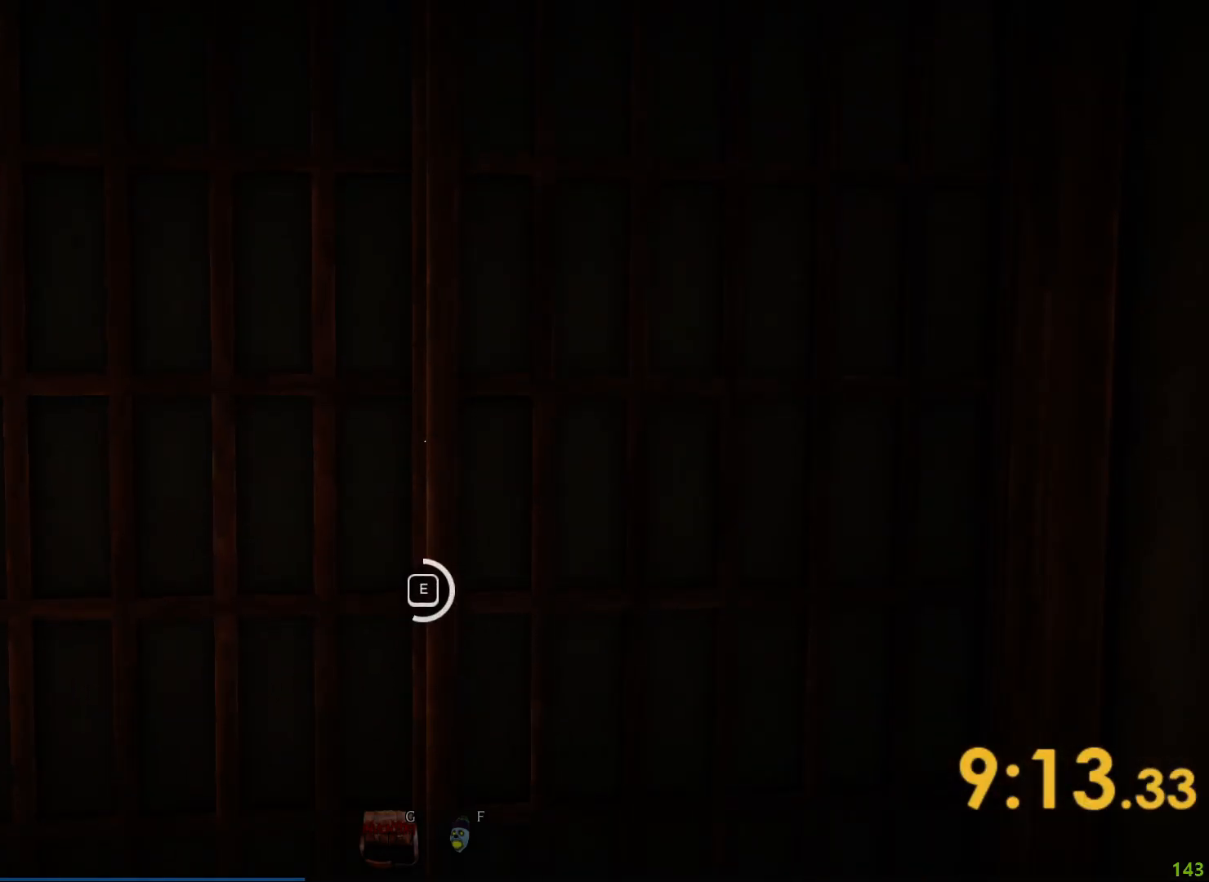
{"keys": ["e"], "events": []}
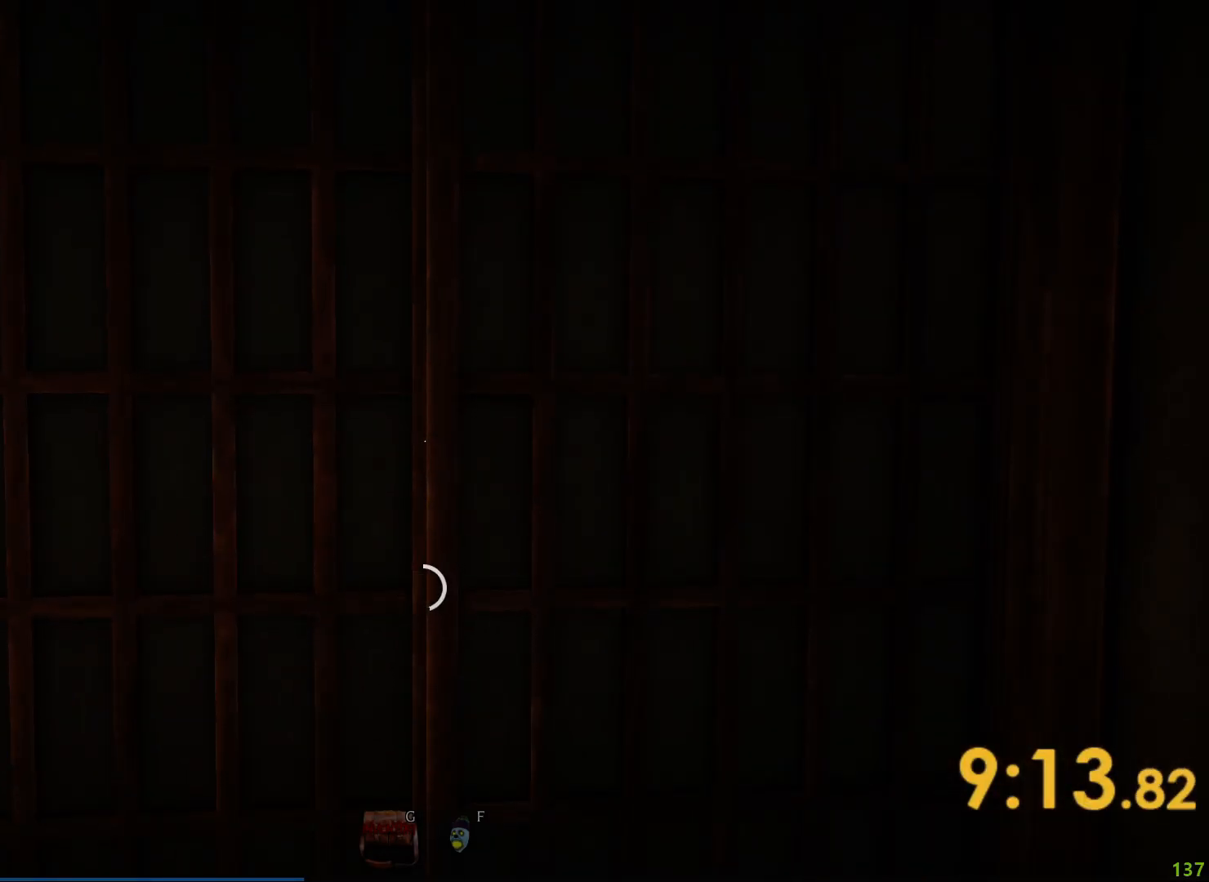
{"keys": [], "events": [[50, "e", "up"]]}
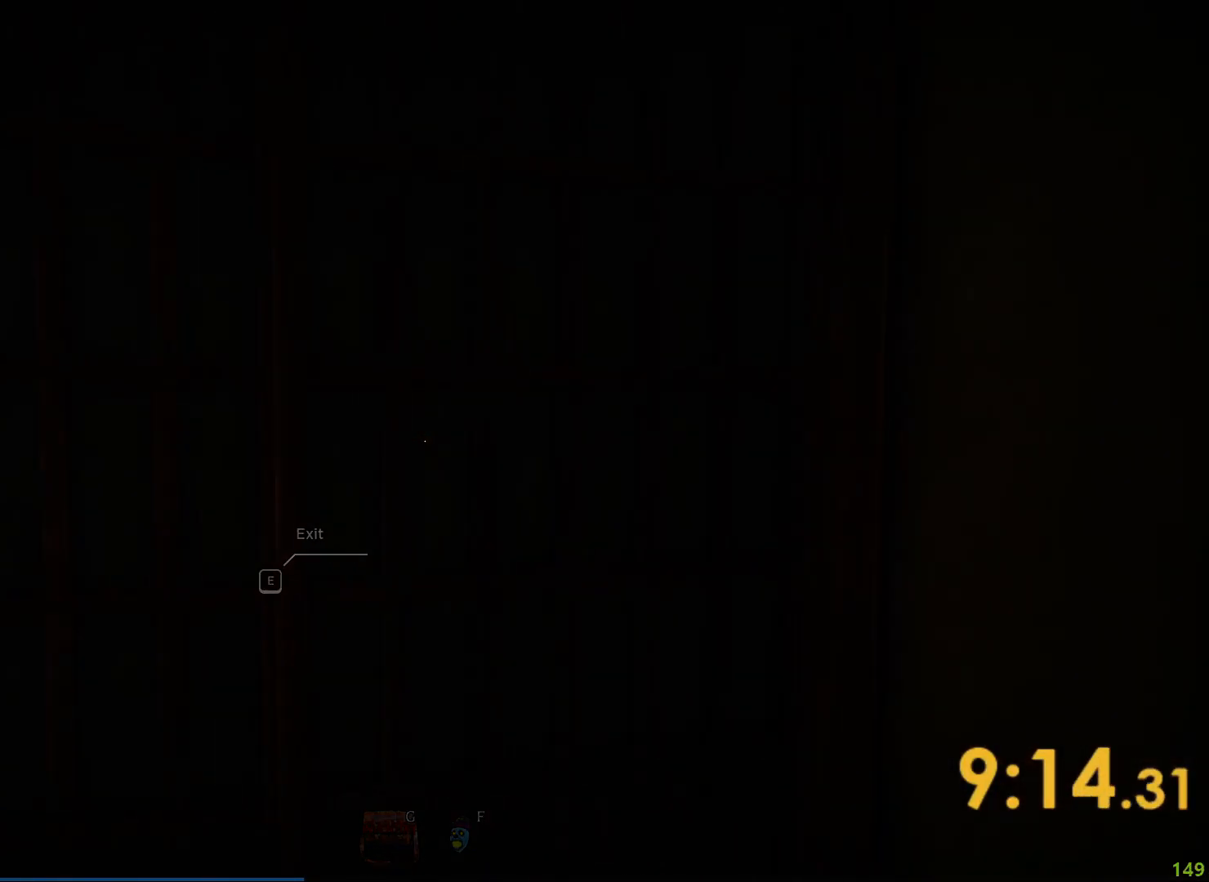
{"keys": [], "events": []}
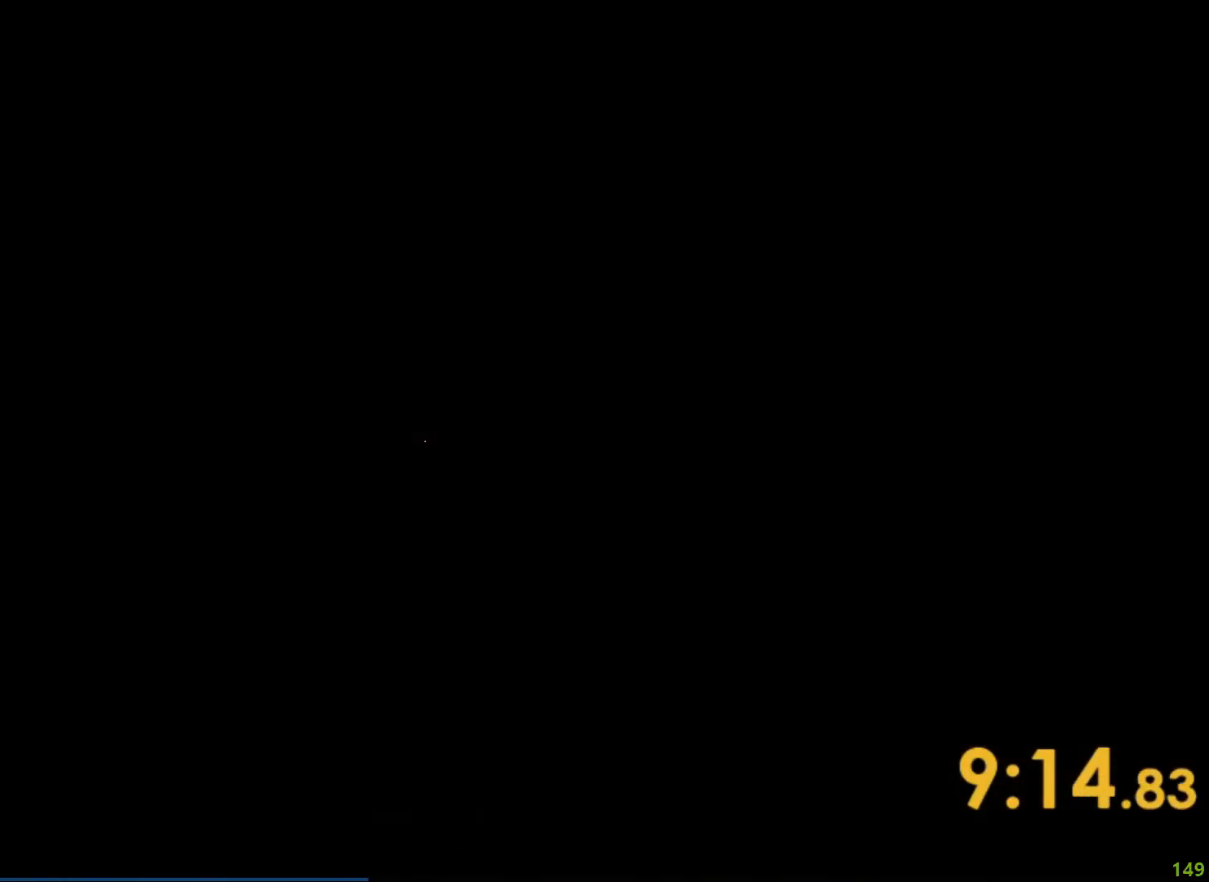
{"keys": ["d", "w"], "events": [[17, "w", "down"], [333, "d", "down"], [417, "d", "up"], [483, "d", "down"]]}
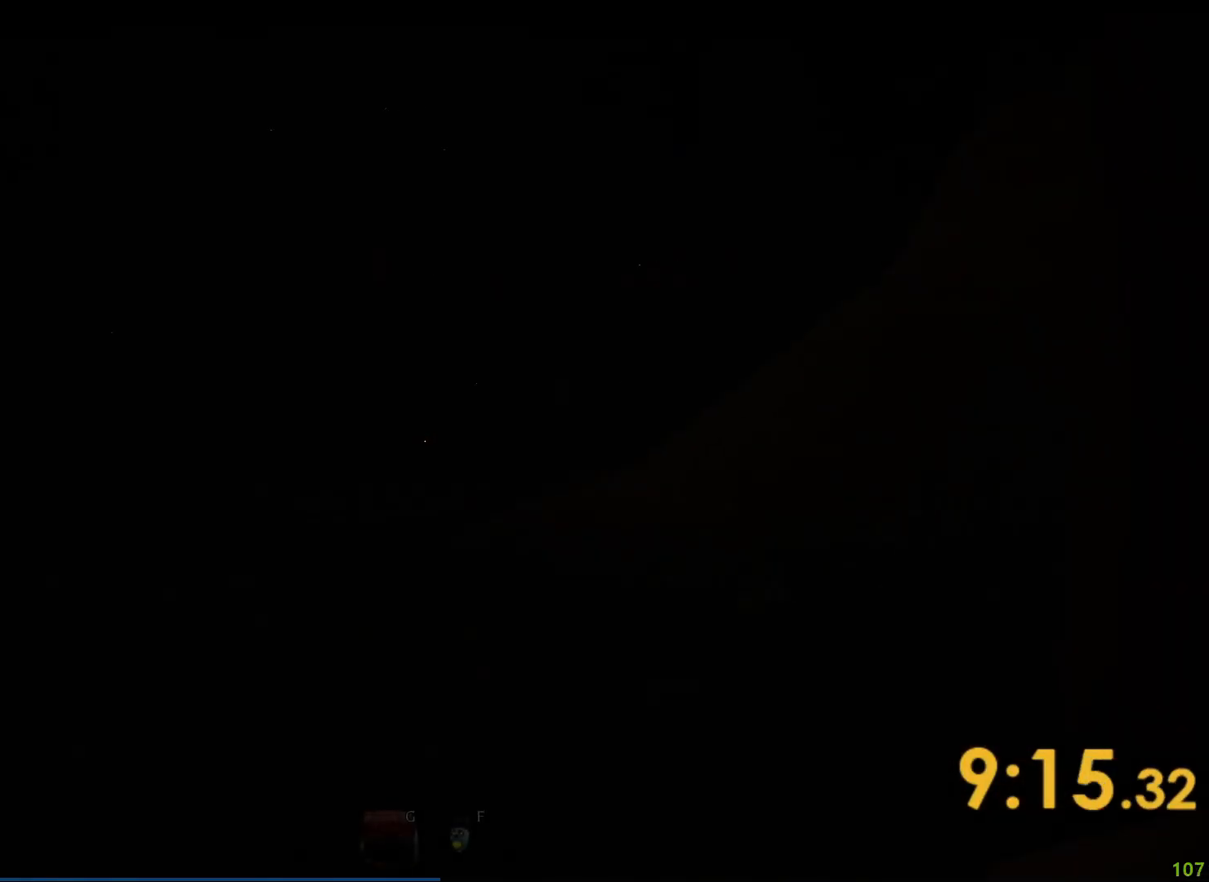
{"keys": ["w"], "events": [[333, "d", "up"]]}
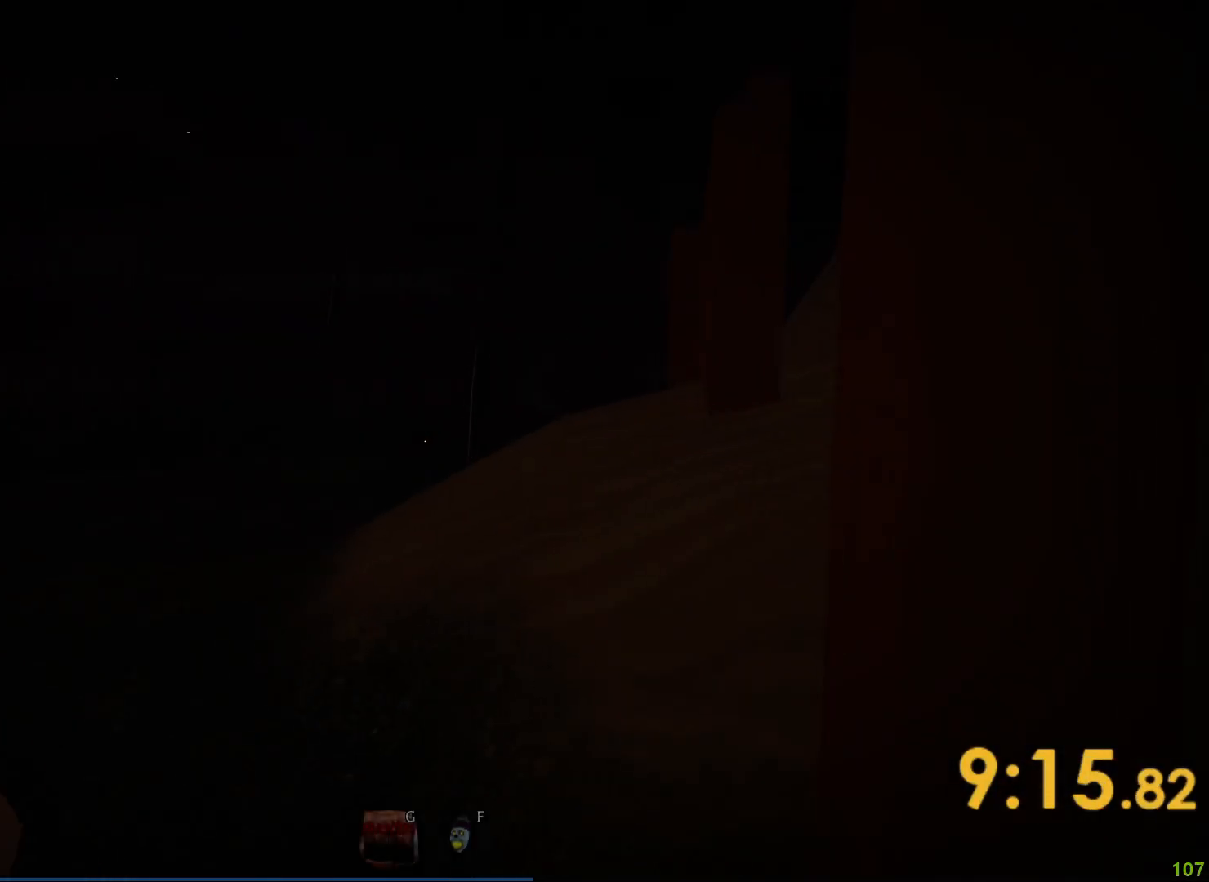
{"keys": ["shift", "w"], "events": [[50, "shift", "down"]]}
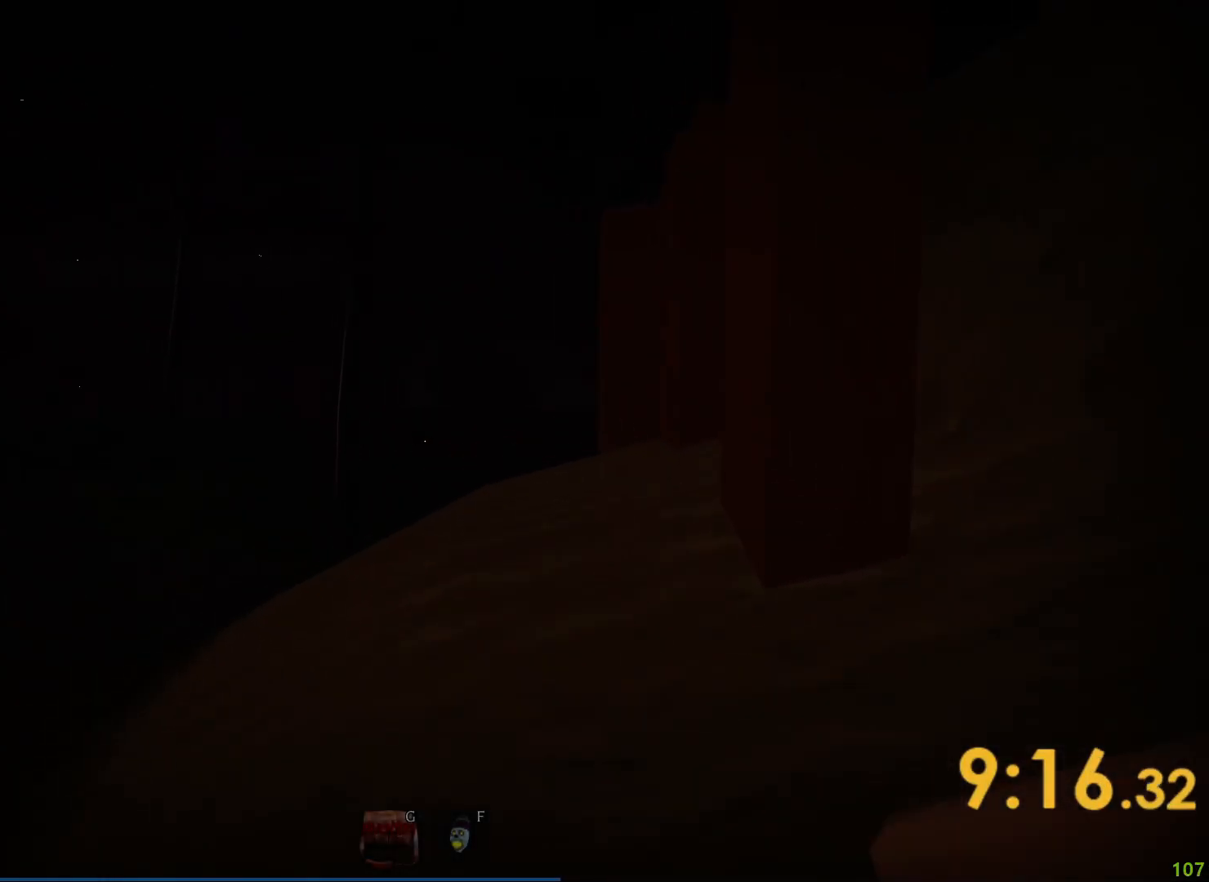
{"keys": ["shift", "w"], "events": []}
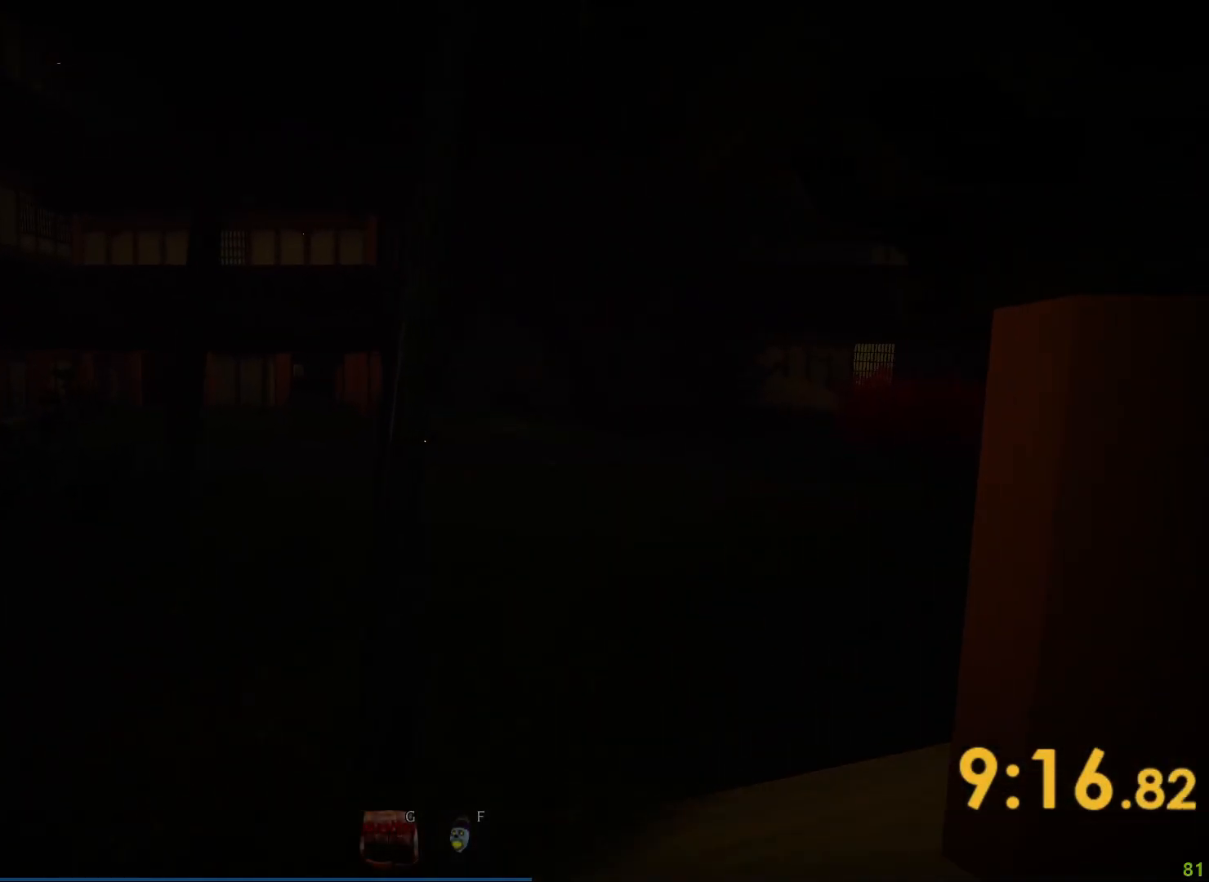
{"keys": ["shift", "w"], "events": []}
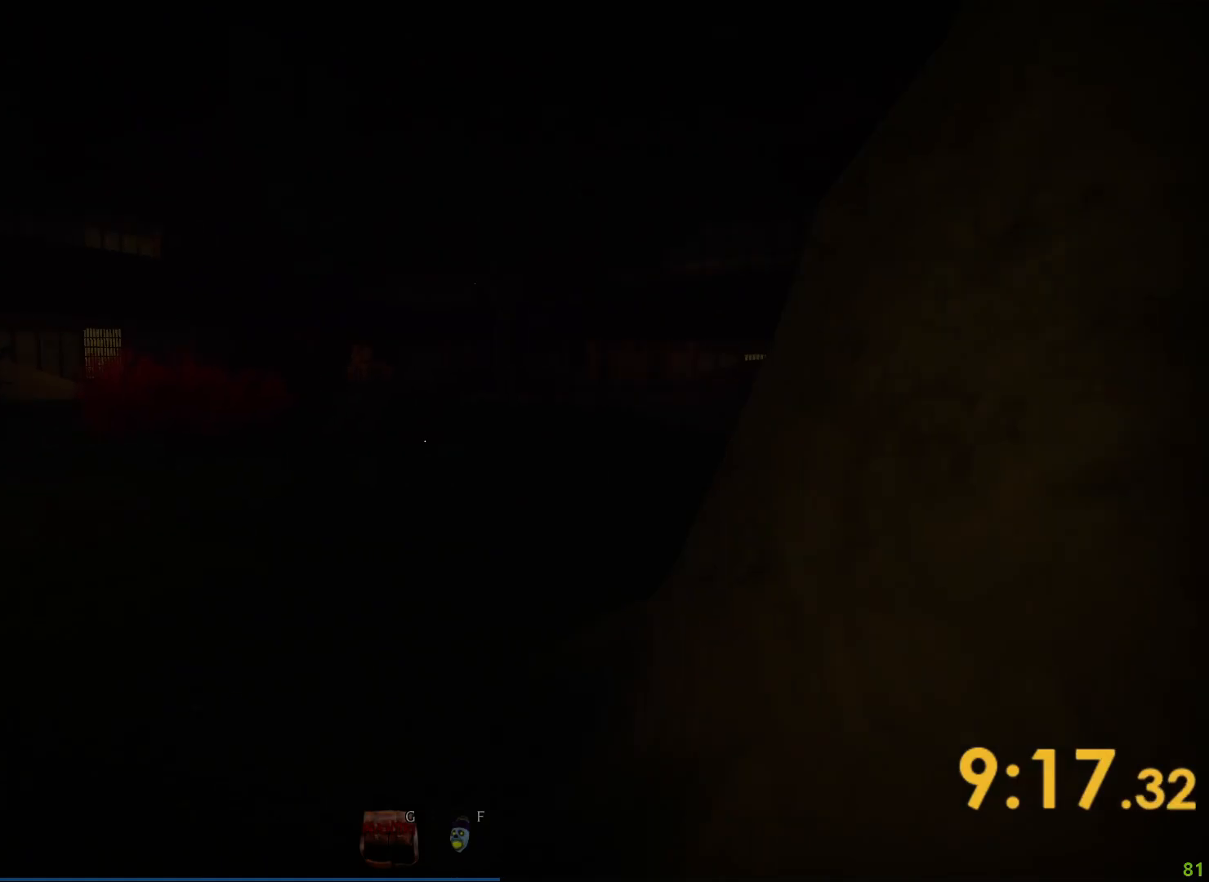
{"keys": ["shift", "w"], "events": [[283, "a", "down"], [333, "a", "up"]]}